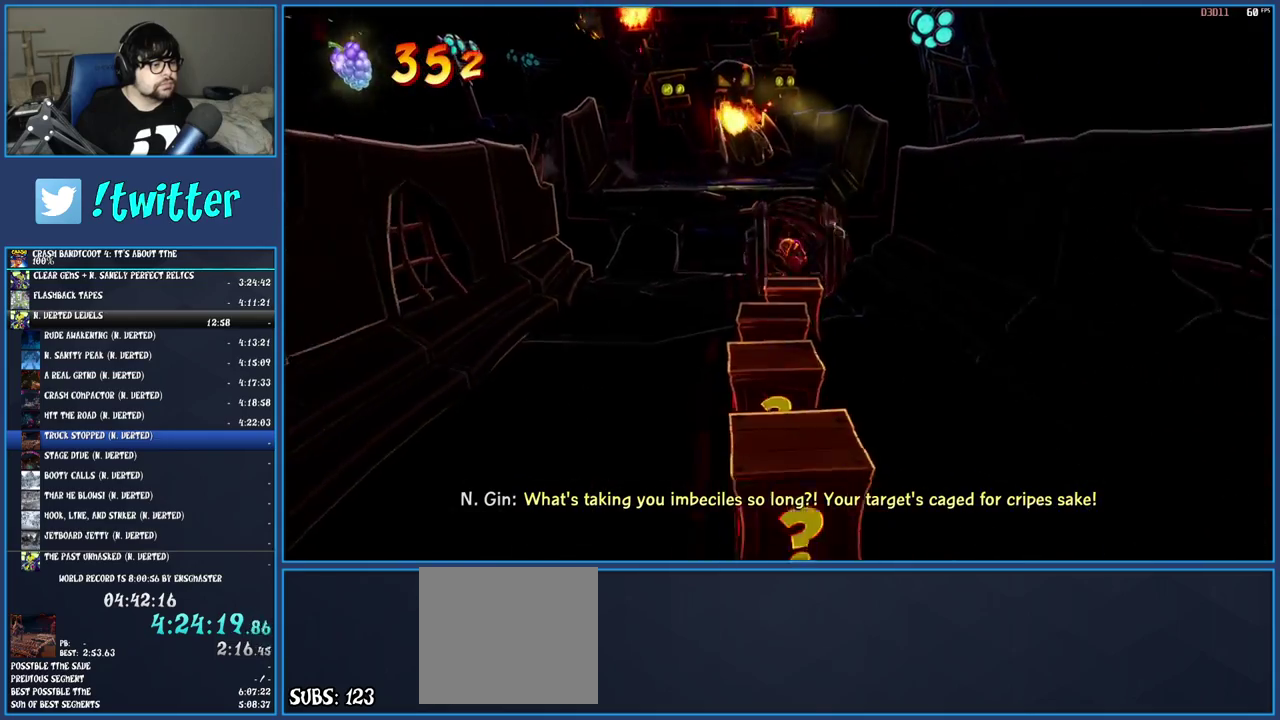
Gameplay with a controller (PlayStation layout); each line is a JSON object with the inputs held at the frame after it. "events" lists button and stick changes between this image and that frame as [ms after this image, input, new state], when the widget could be followed in between. Not read: L3 R3.
{"buttons": [], "left_stick": "down", "right_stick": "center", "events": []}
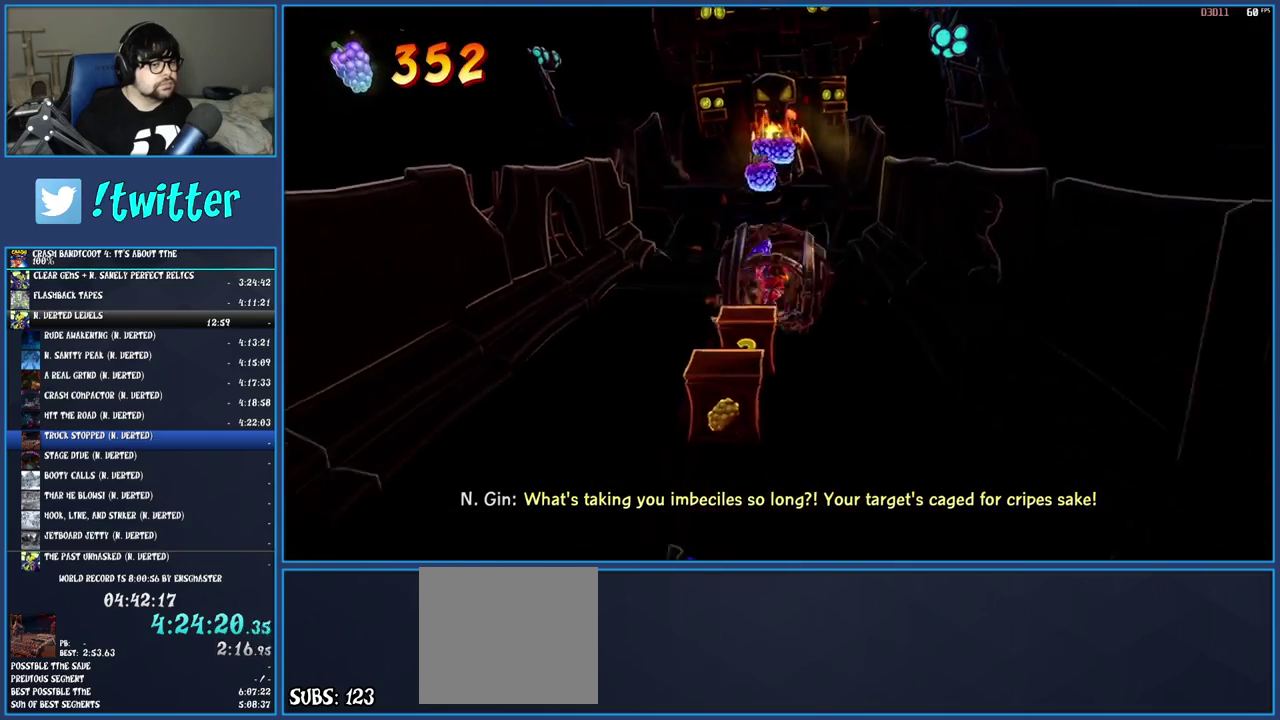
{"buttons": [], "left_stick": "down", "right_stick": "center", "events": []}
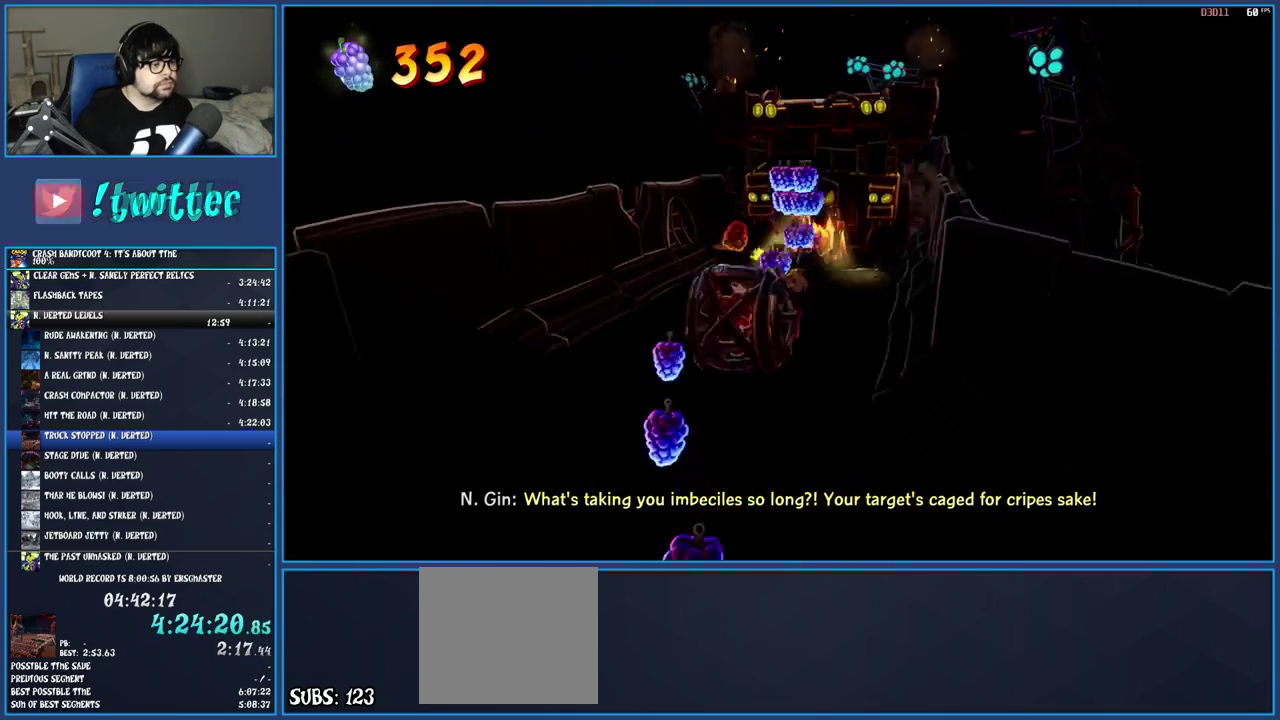
{"buttons": [], "left_stick": "down", "right_stick": "center", "events": []}
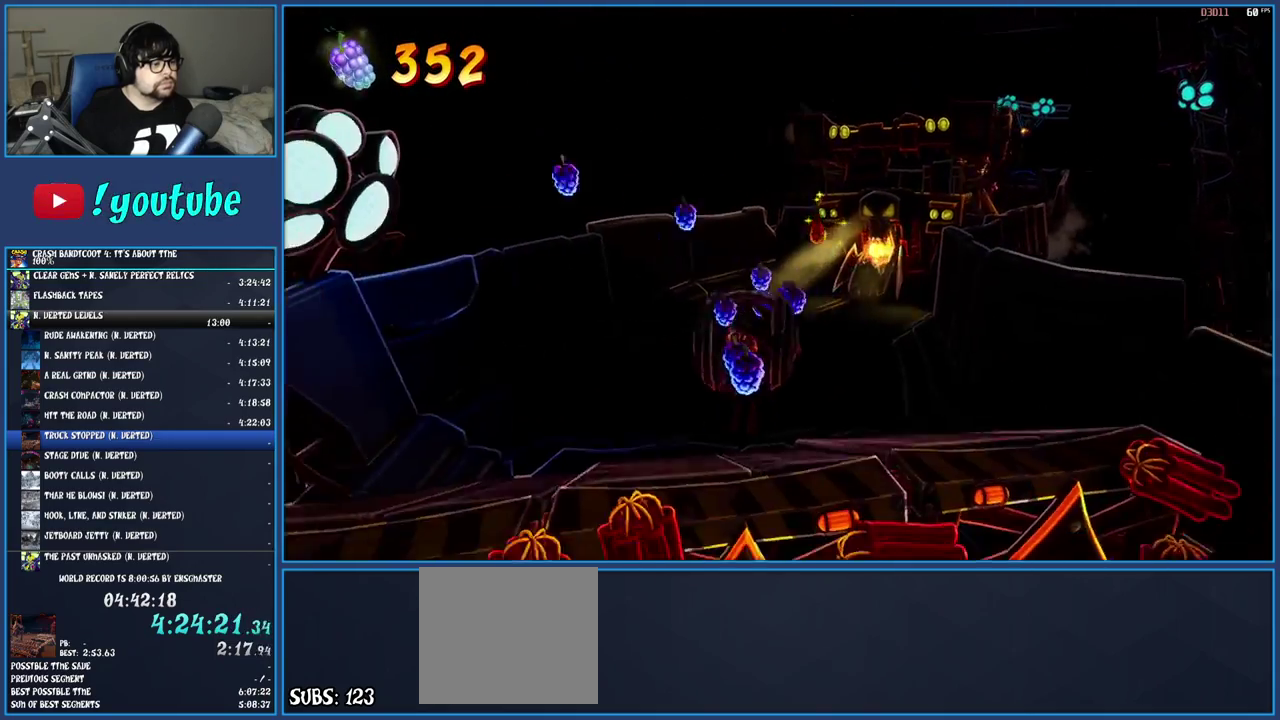
{"buttons": [], "left_stick": "down", "right_stick": "center", "events": []}
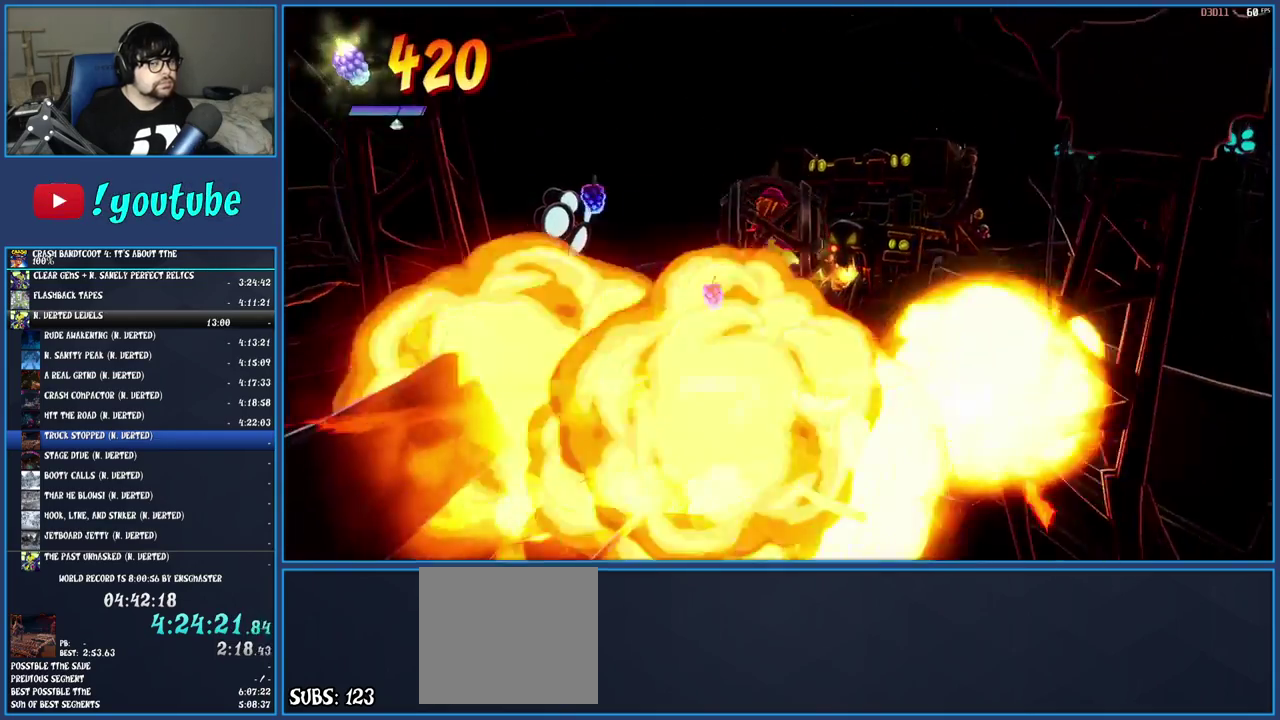
{"buttons": [], "left_stick": "down", "right_stick": "center", "events": []}
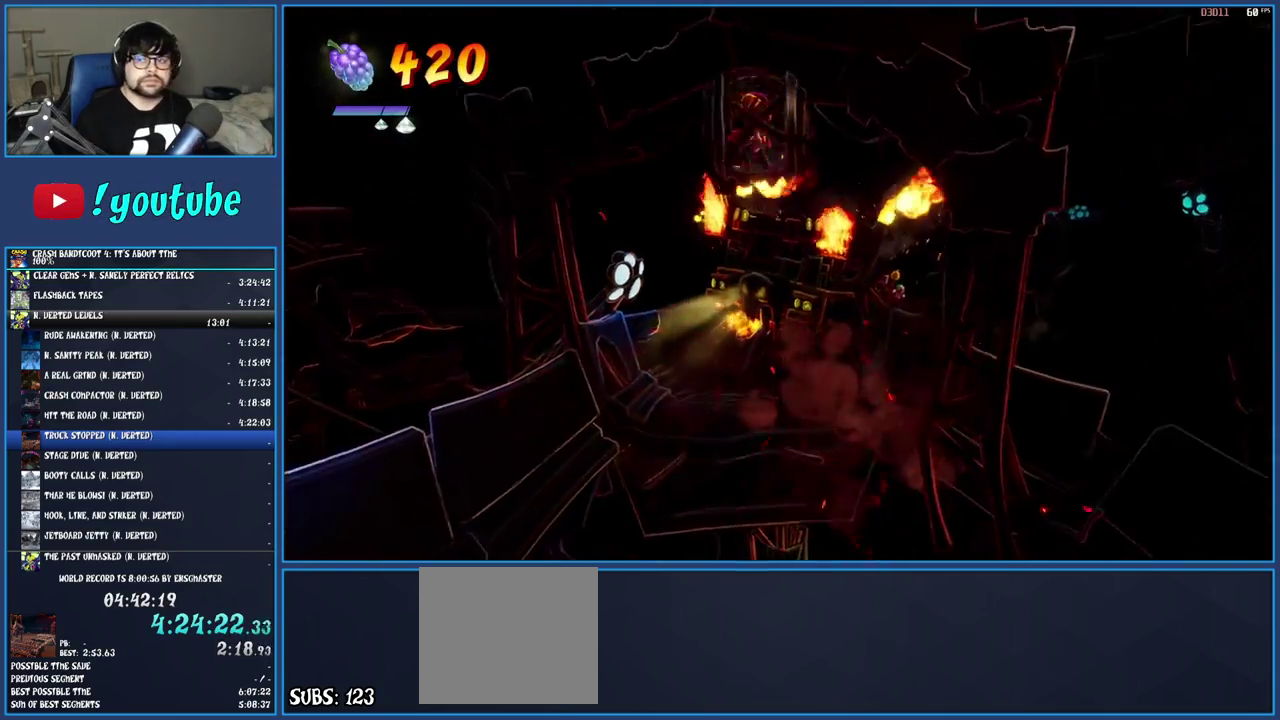
{"buttons": [], "left_stick": "down", "right_stick": "center", "events": []}
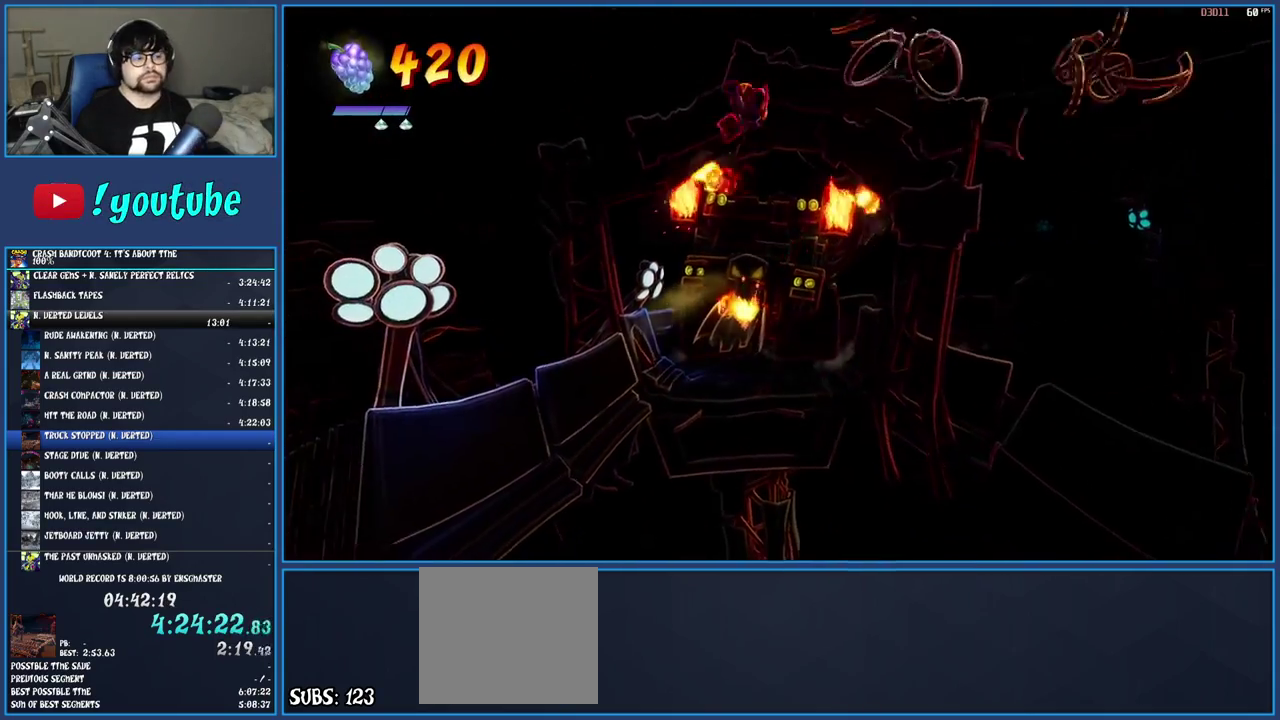
{"buttons": [], "left_stick": "down", "right_stick": "center", "events": []}
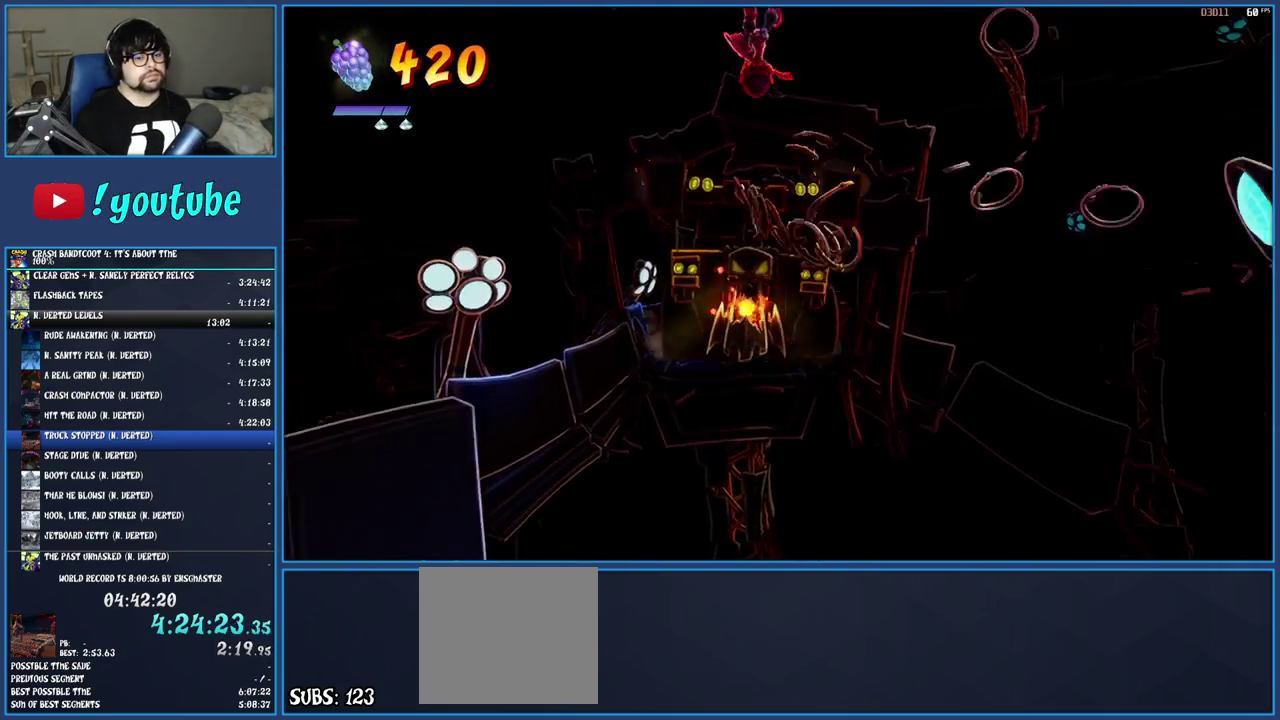
{"buttons": [], "left_stick": "down", "right_stick": "center", "events": []}
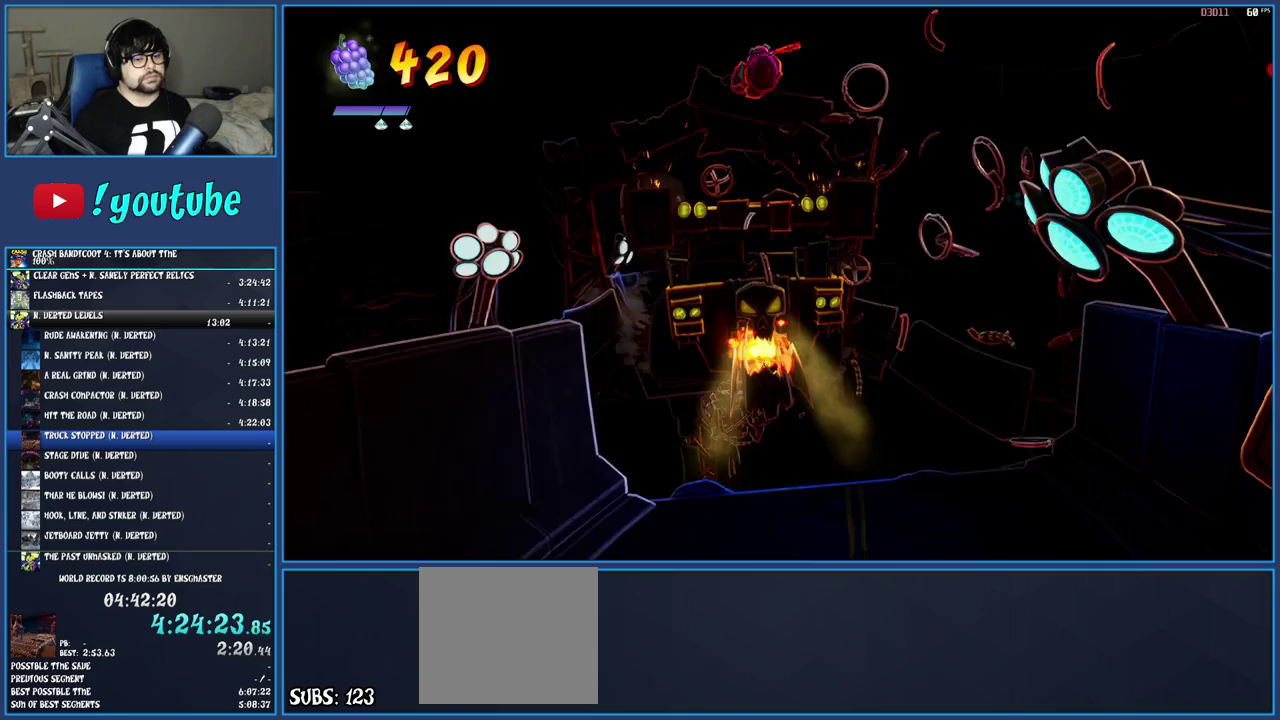
{"buttons": [], "left_stick": "down", "right_stick": "center", "events": []}
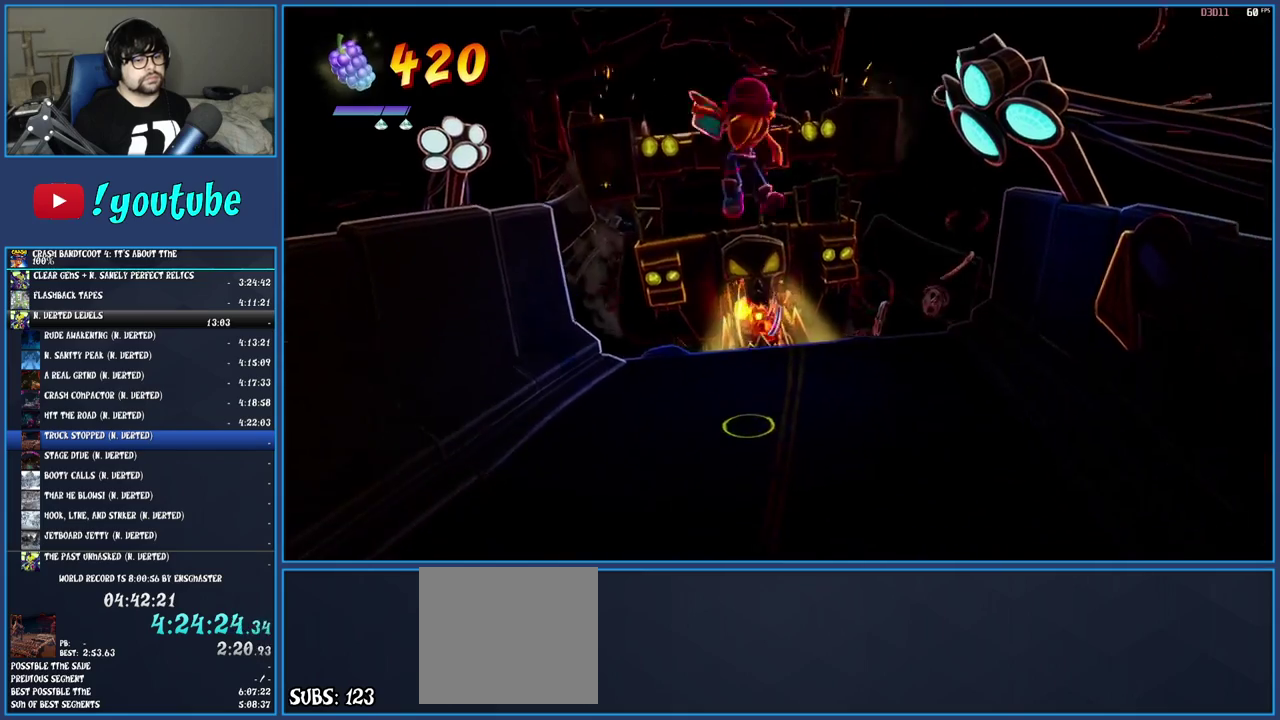
{"buttons": [], "left_stick": "down", "right_stick": "center", "events": []}
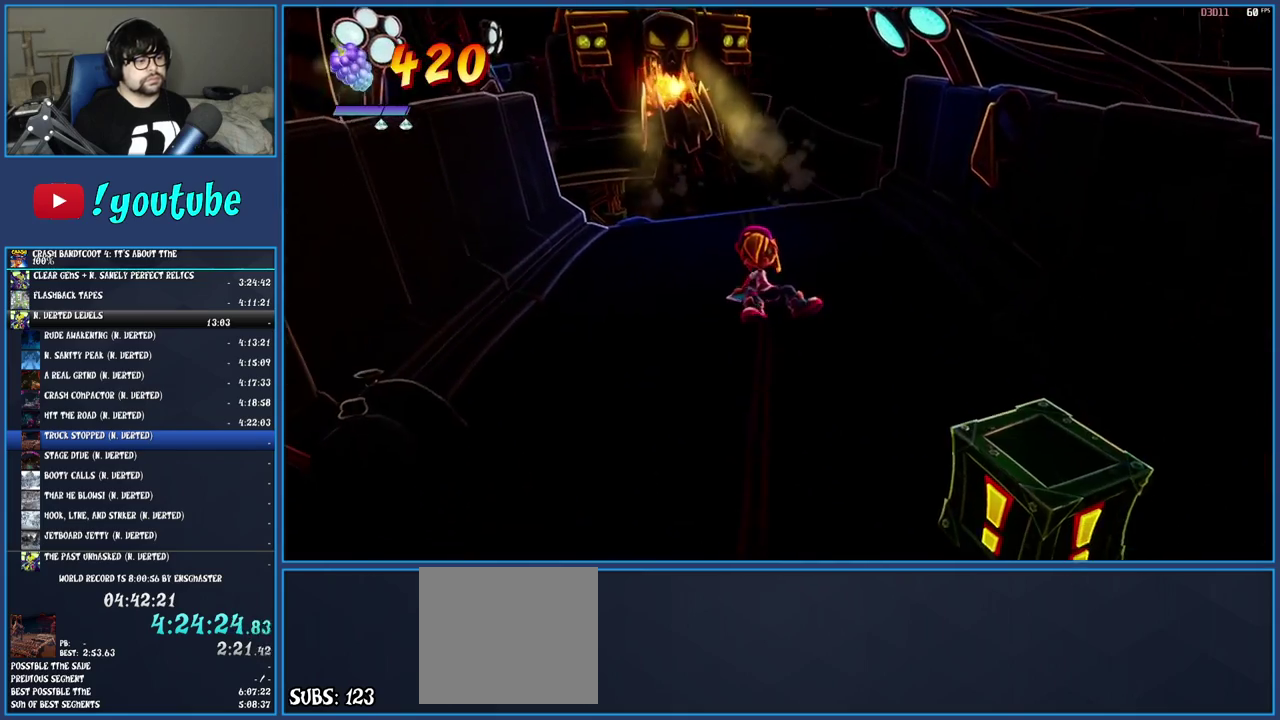
{"buttons": [], "left_stick": "down", "right_stick": "center", "events": []}
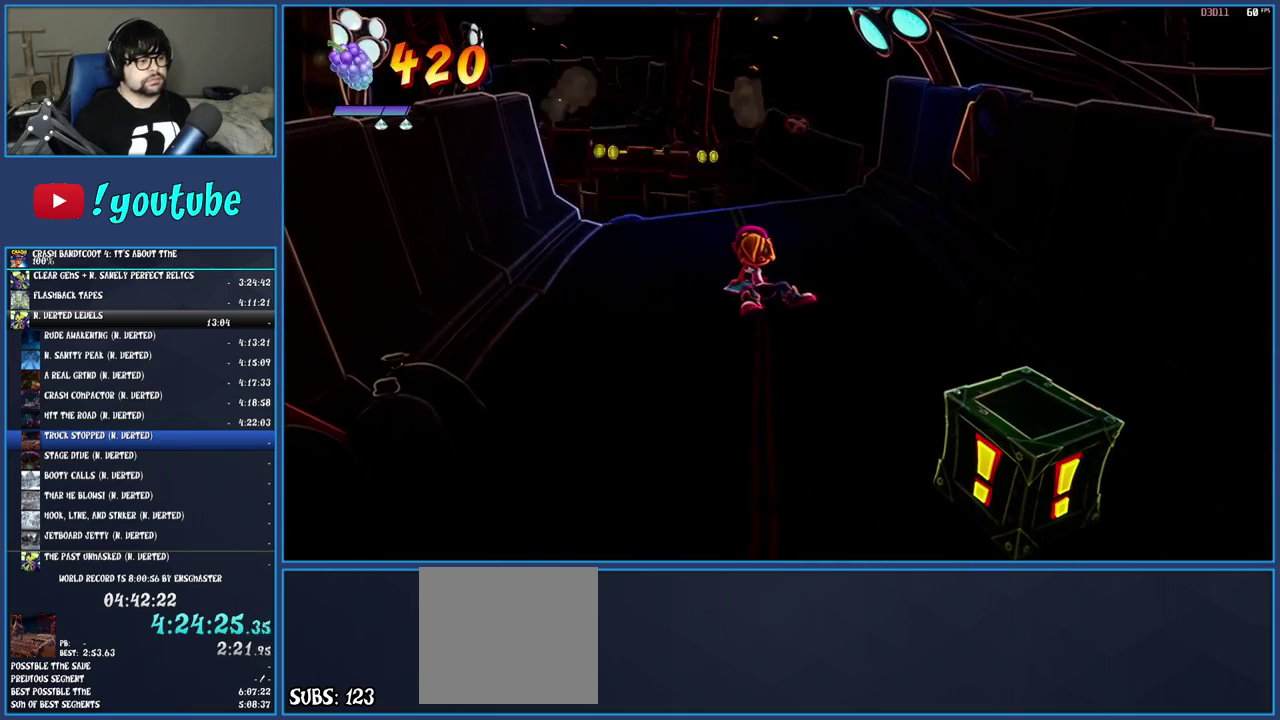
{"buttons": [], "left_stick": "down", "right_stick": "center", "events": []}
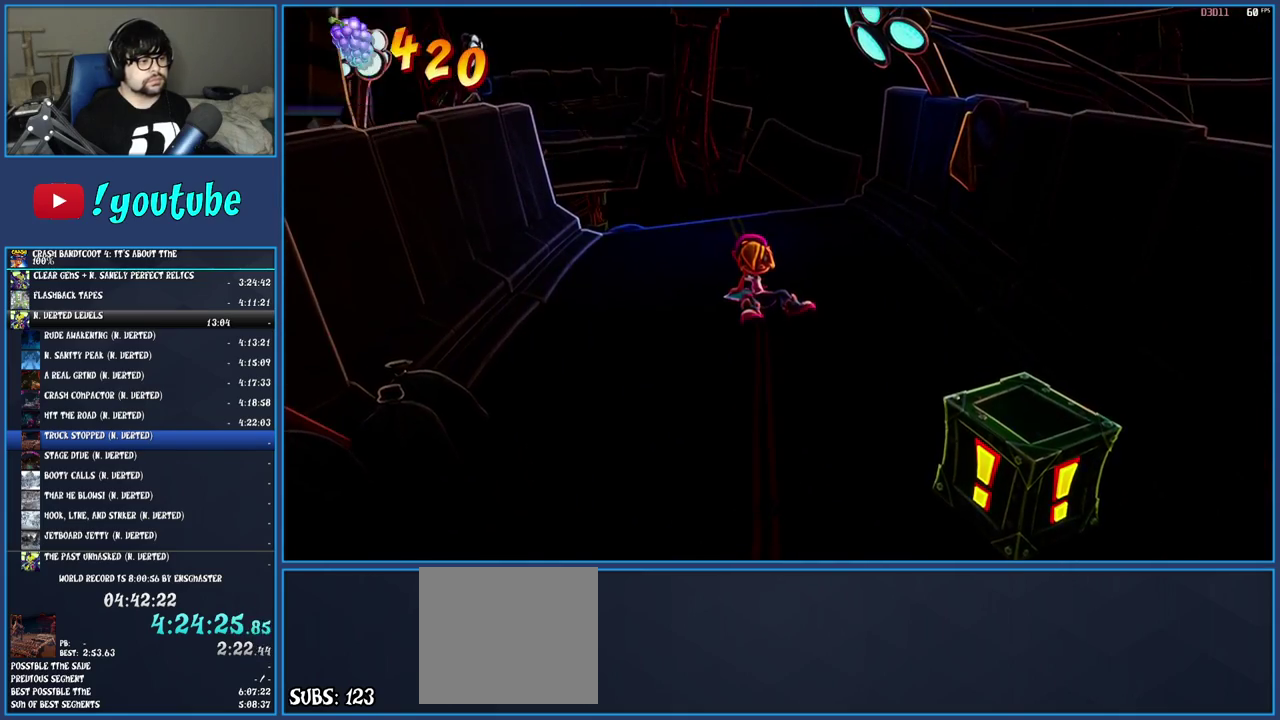
{"buttons": ["SQUARE"], "left_stick": "down", "right_stick": "center", "events": [[217, "R1", "down"], [333, "R1", "up"], [417, "SQUARE", "down"]]}
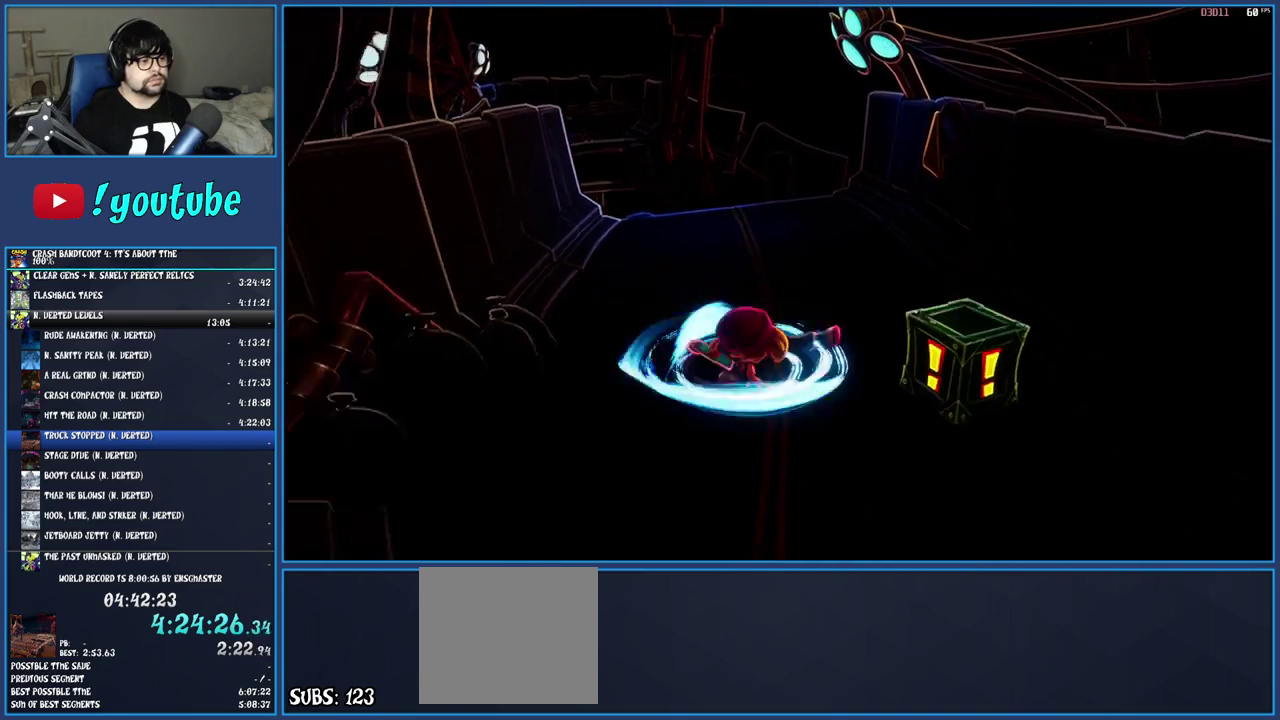
{"buttons": [], "left_stick": "down", "right_stick": "center", "events": [[67, "SQUARE", "up"], [183, "R1", "down"], [283, "R1", "up"], [367, "SQUARE", "down"], [500, "SQUARE", "up"]]}
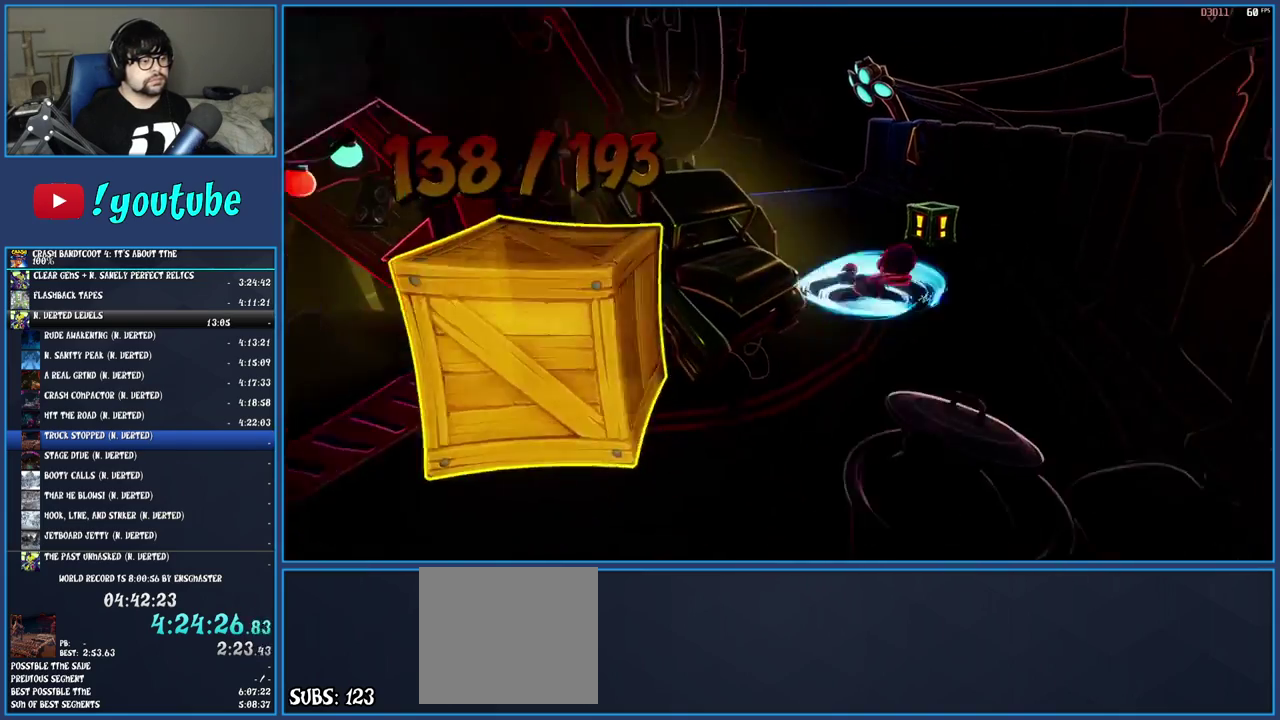
{"buttons": [], "left_stick": "left", "right_stick": "center", "events": [[100, "R1", "down"], [117, "left_stick", "down-left"], [217, "R1", "up"], [283, "SQUARE", "down"], [283, "left_stick", "left"], [417, "SQUARE", "up"]]}
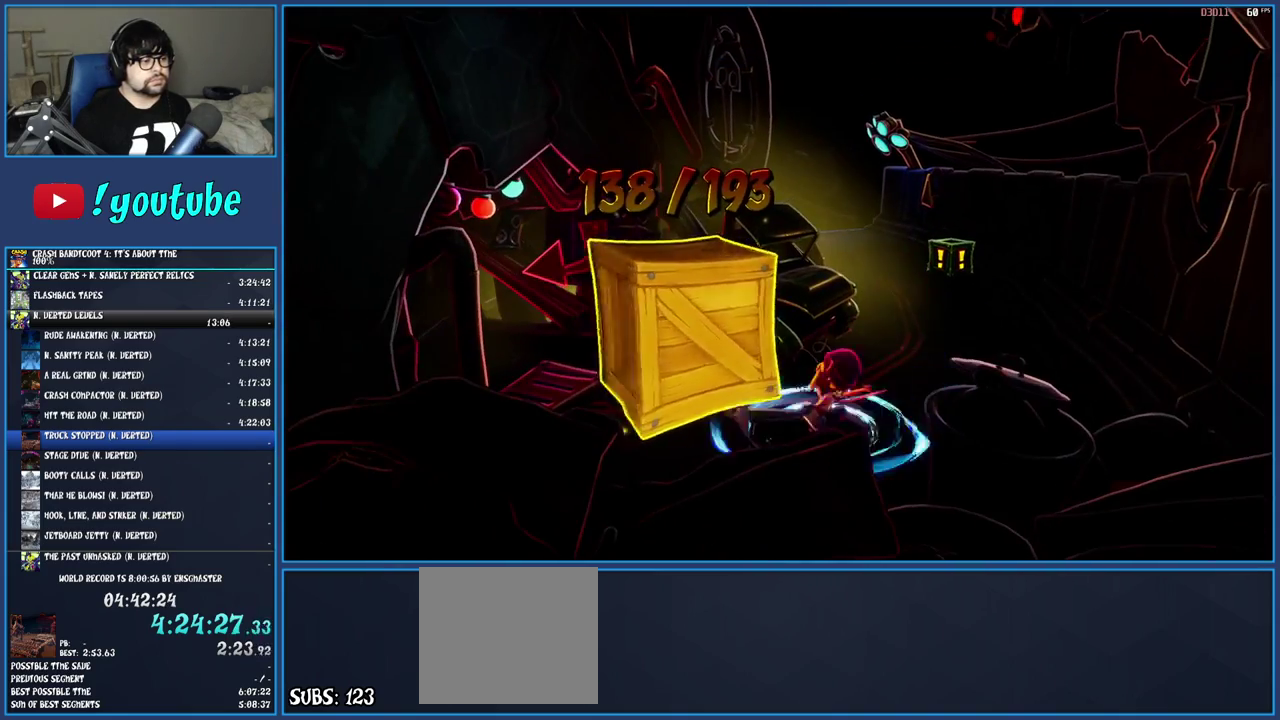
{"buttons": [], "left_stick": "center", "right_stick": "center", "events": [[133, "SQUARE", "down"], [267, "SQUARE", "up"], [433, "left_stick", "center"]]}
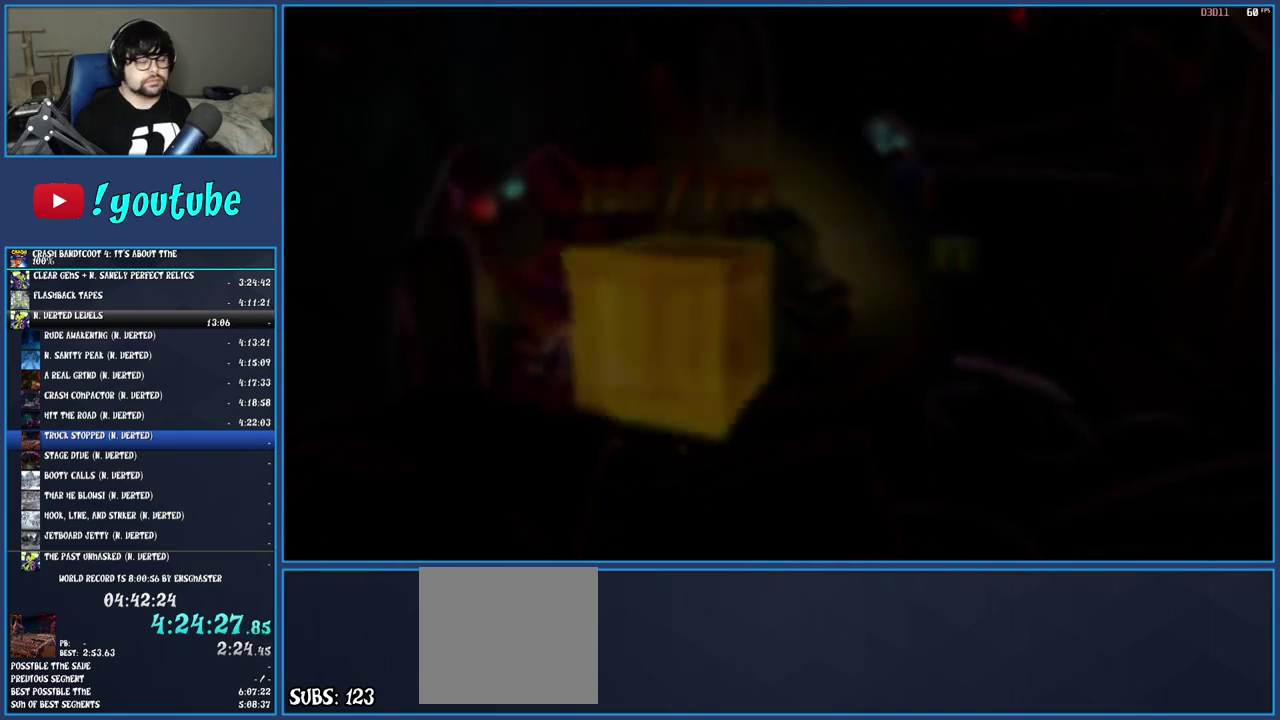
{"buttons": [], "left_stick": "center", "right_stick": "center", "events": []}
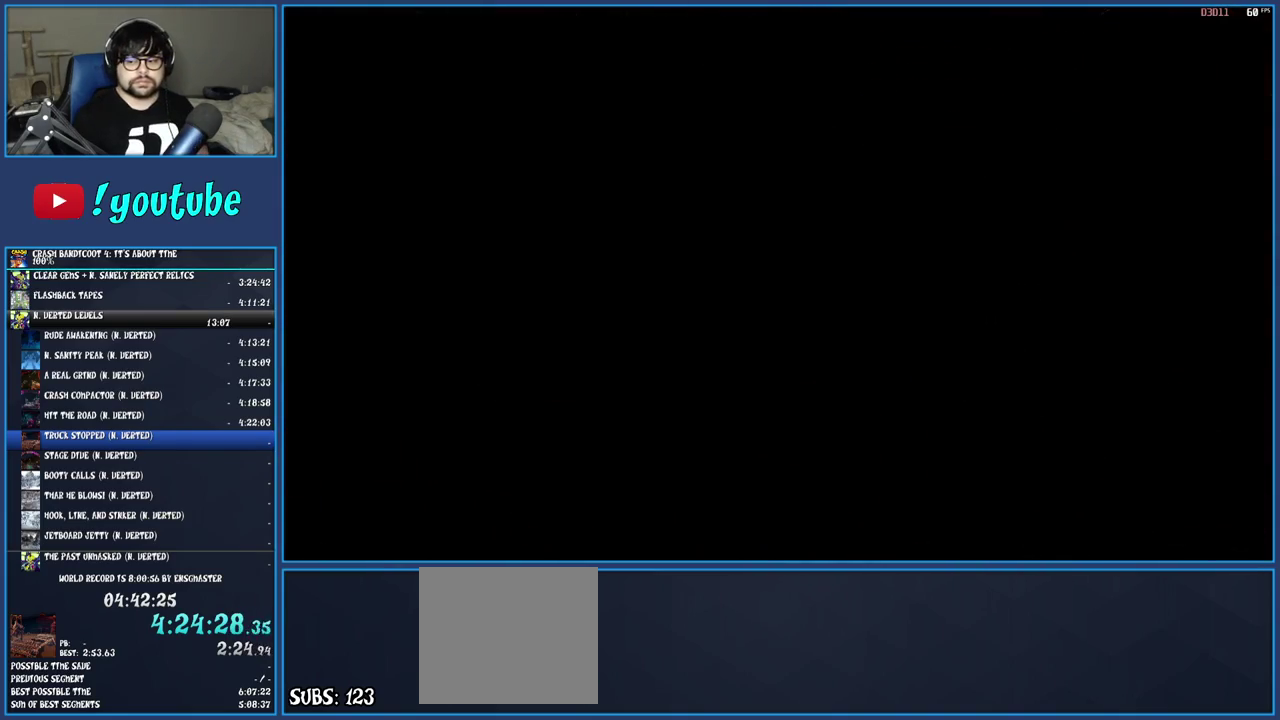
{"buttons": [], "left_stick": "center", "right_stick": "center", "events": [[67, "CROSS", "down"], [200, "CROSS", "up"], [250, "CROSS", "down"], [350, "CROSS", "up"], [400, "CROSS", "down"], [483, "CROSS", "up"]]}
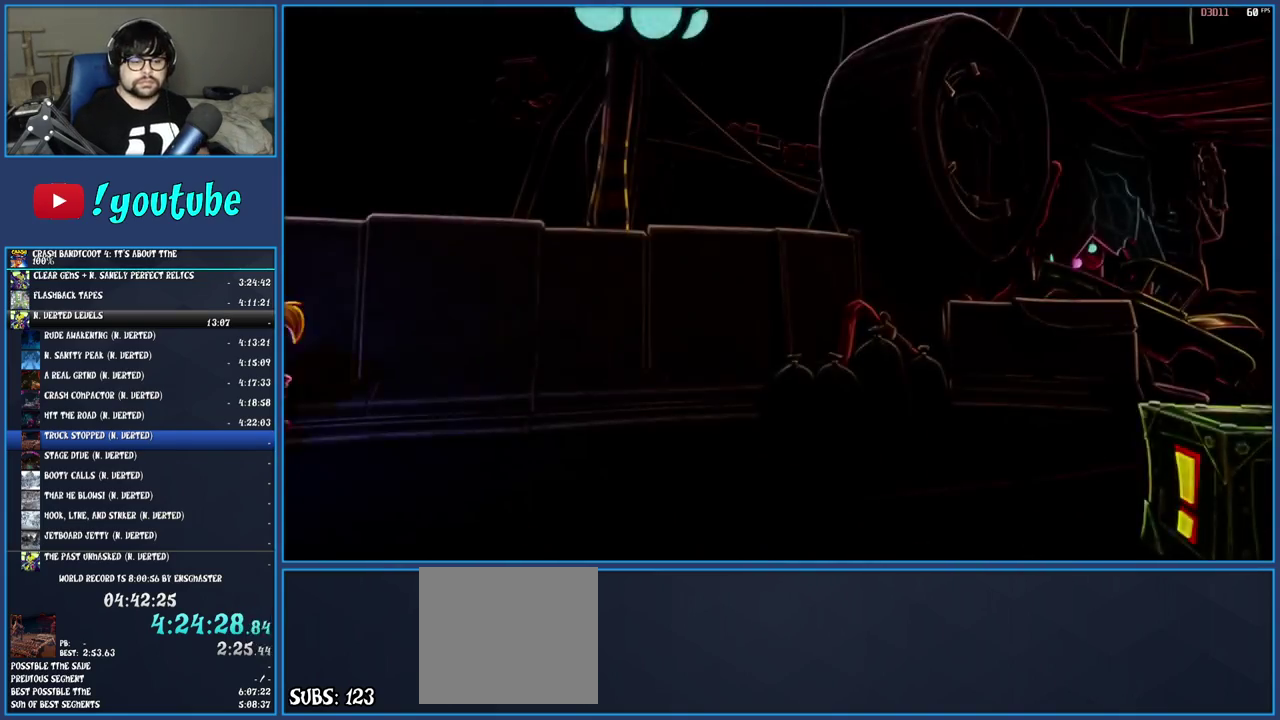
{"buttons": ["CROSS"], "left_stick": "center", "right_stick": "center", "events": [[50, "CROSS", "down"], [117, "CROSS", "up"], [183, "CROSS", "down"], [283, "CROSS", "up"], [350, "CROSS", "down"], [433, "CROSS", "up"], [500, "CROSS", "down"]]}
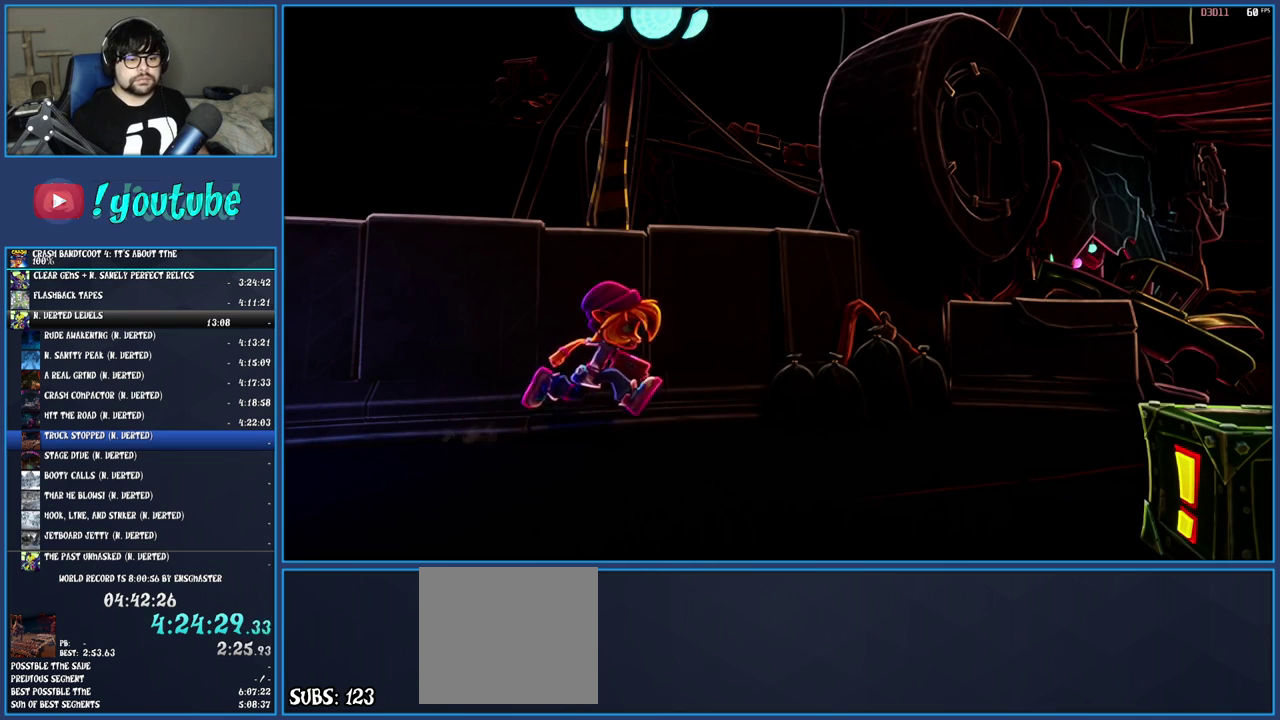
{"buttons": ["CROSS"], "left_stick": "center", "right_stick": "center", "events": [[100, "CROSS", "up"], [183, "CROSS", "down"], [250, "CROSS", "up"], [333, "CROSS", "down"], [400, "CROSS", "up"], [483, "CROSS", "down"]]}
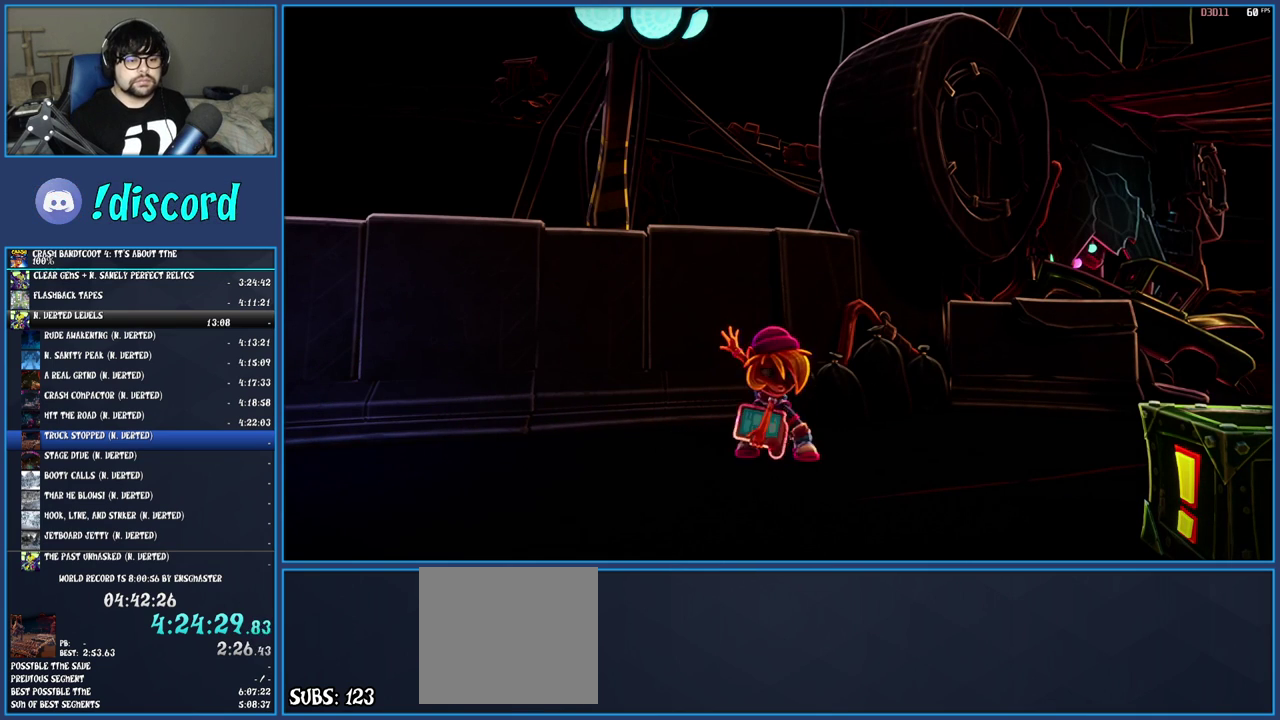
{"buttons": ["CROSS"], "left_stick": "center", "right_stick": "center", "events": [[83, "CROSS", "up"], [150, "CROSS", "down"], [267, "CROSS", "up"], [350, "CROSS", "down"], [417, "CROSS", "up"], [483, "CROSS", "down"]]}
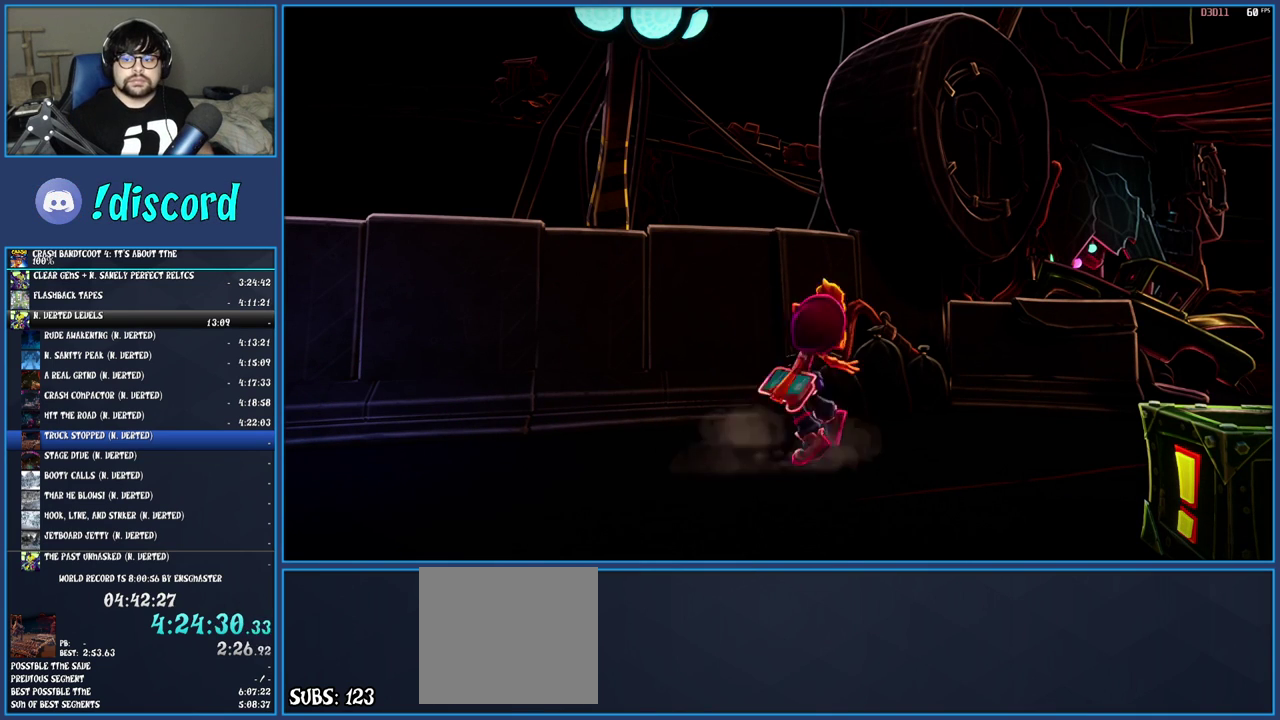
{"buttons": ["CROSS"], "left_stick": "center", "right_stick": "center", "events": [[83, "CROSS", "up"], [167, "CROSS", "down"], [250, "CROSS", "up"], [333, "CROSS", "down"], [400, "CROSS", "up"], [483, "CROSS", "down"]]}
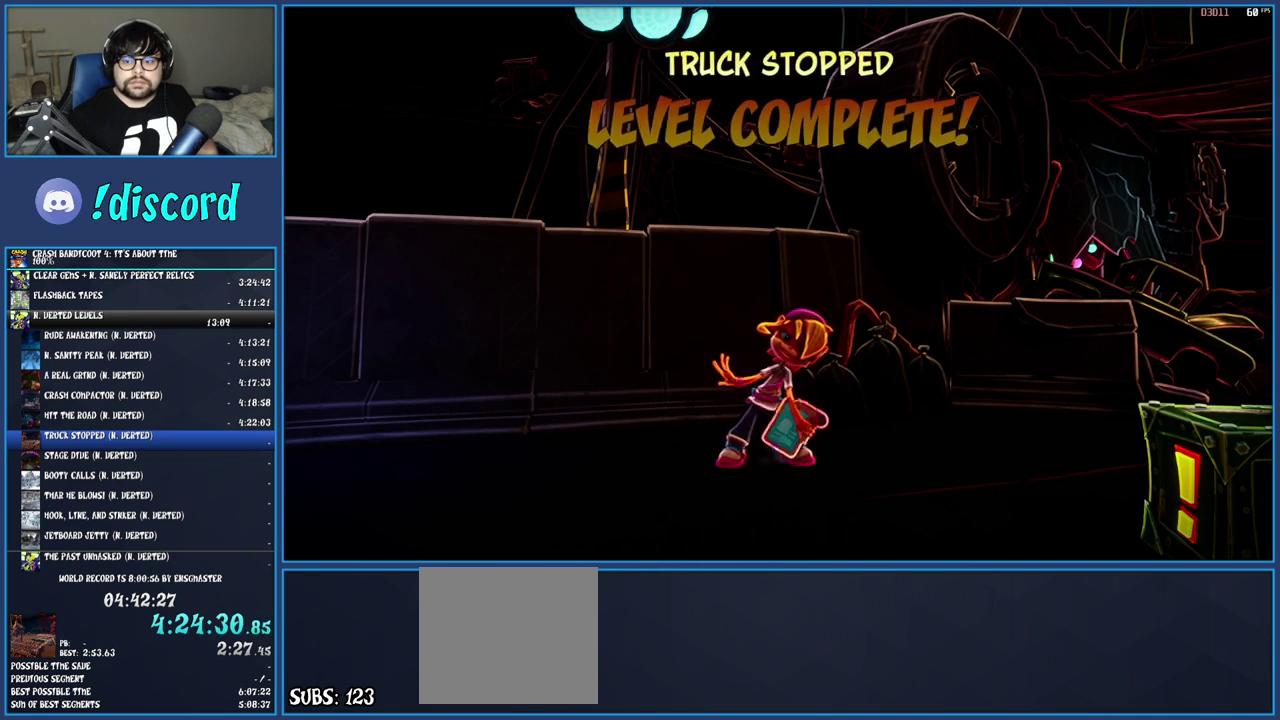
{"buttons": ["CROSS"], "left_stick": "center", "right_stick": "center", "events": [[67, "CROSS", "up"], [167, "CROSS", "down"], [250, "CROSS", "up"], [317, "CROSS", "down"], [417, "CROSS", "up"], [483, "CROSS", "down"]]}
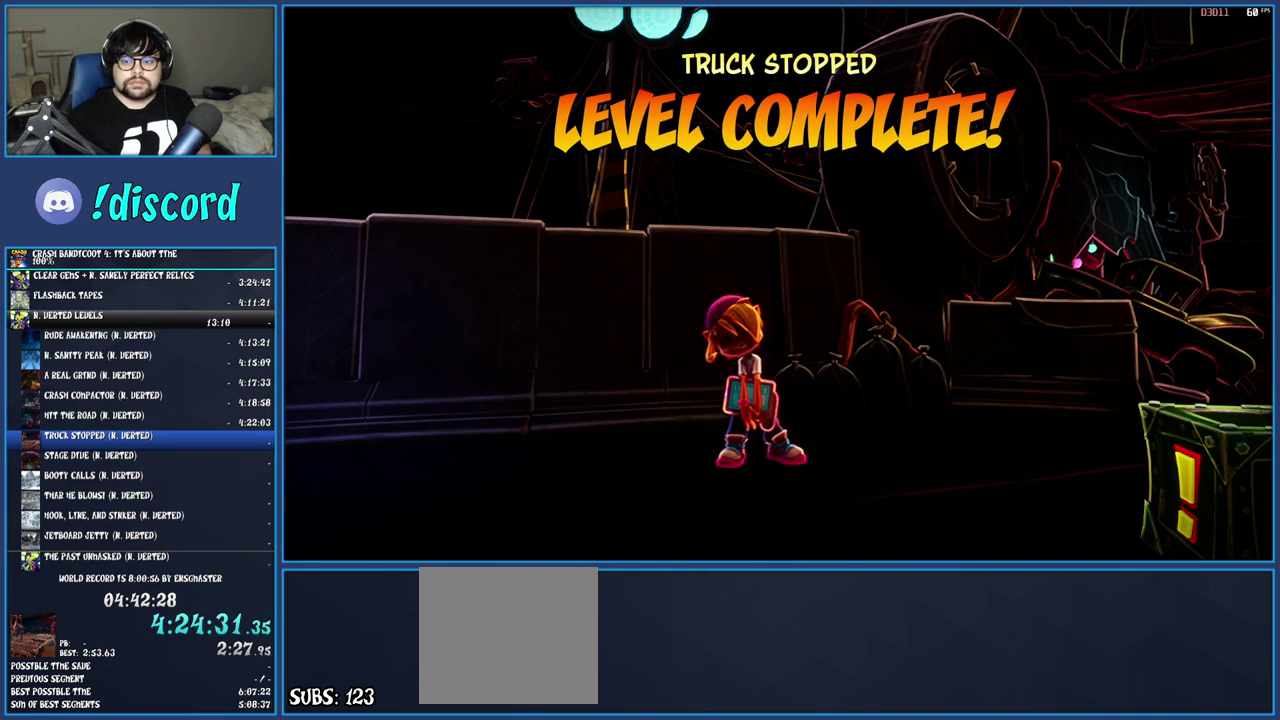
{"buttons": ["CROSS"], "left_stick": "center", "right_stick": "center", "events": [[83, "CROSS", "up"], [133, "CROSS", "down"], [250, "CROSS", "up"], [300, "CROSS", "down"], [417, "CROSS", "up"], [483, "CROSS", "down"]]}
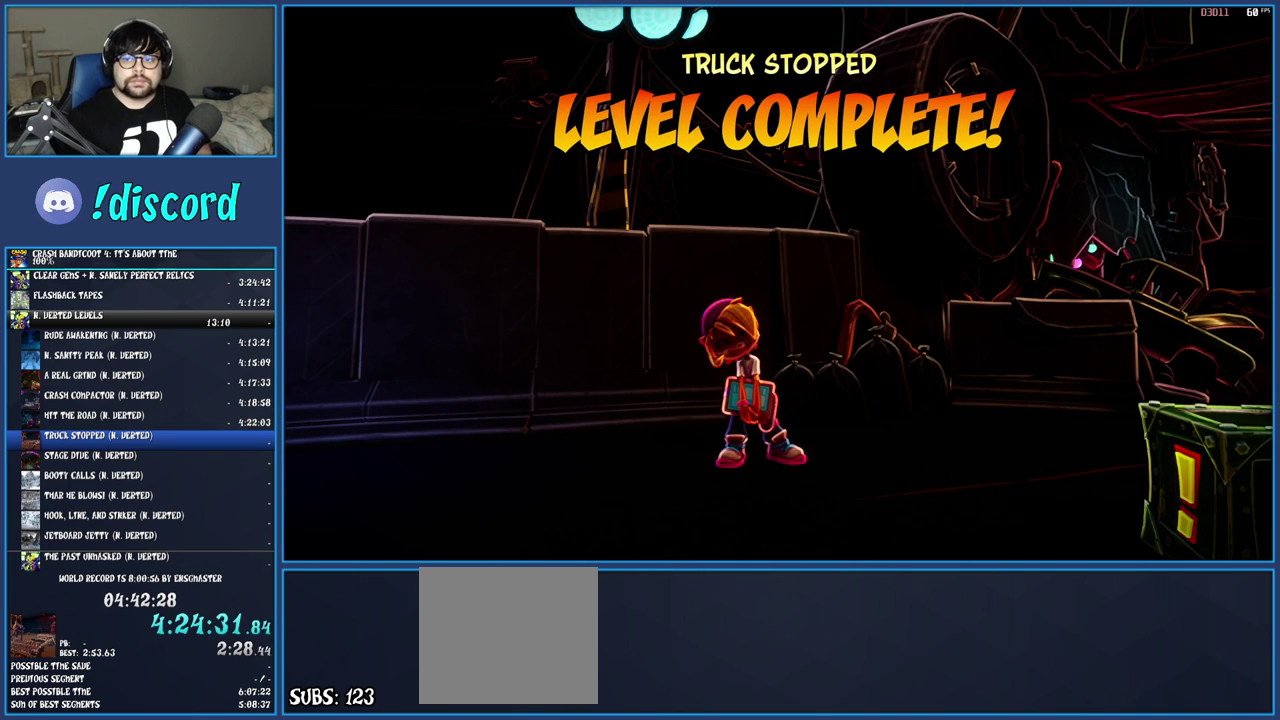
{"buttons": ["CROSS"], "left_stick": "center", "right_stick": "center", "events": [[83, "CROSS", "up"], [150, "CROSS", "down"], [250, "CROSS", "up"], [317, "CROSS", "down"], [417, "CROSS", "up"], [483, "CROSS", "down"]]}
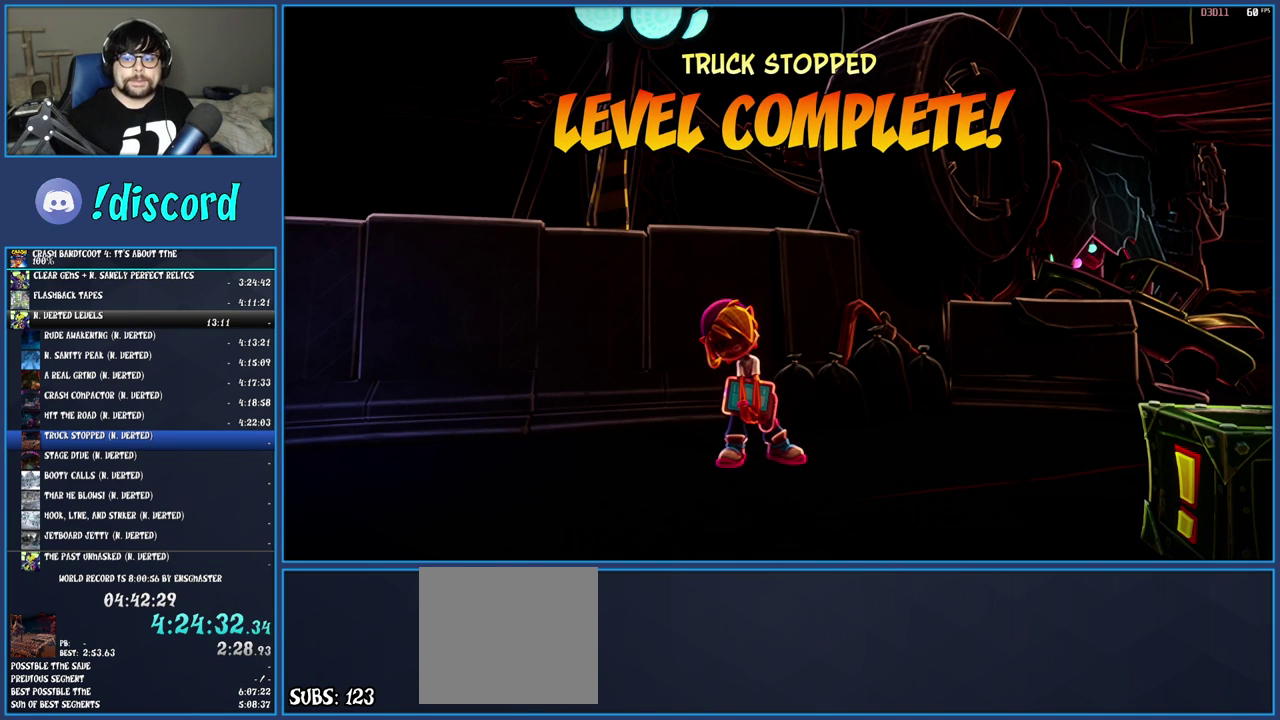
{"buttons": ["CROSS"], "left_stick": "center", "right_stick": "center", "events": [[100, "CROSS", "up"], [150, "CROSS", "down"], [267, "CROSS", "up"], [333, "CROSS", "down"], [433, "CROSS", "up"], [500, "CROSS", "down"]]}
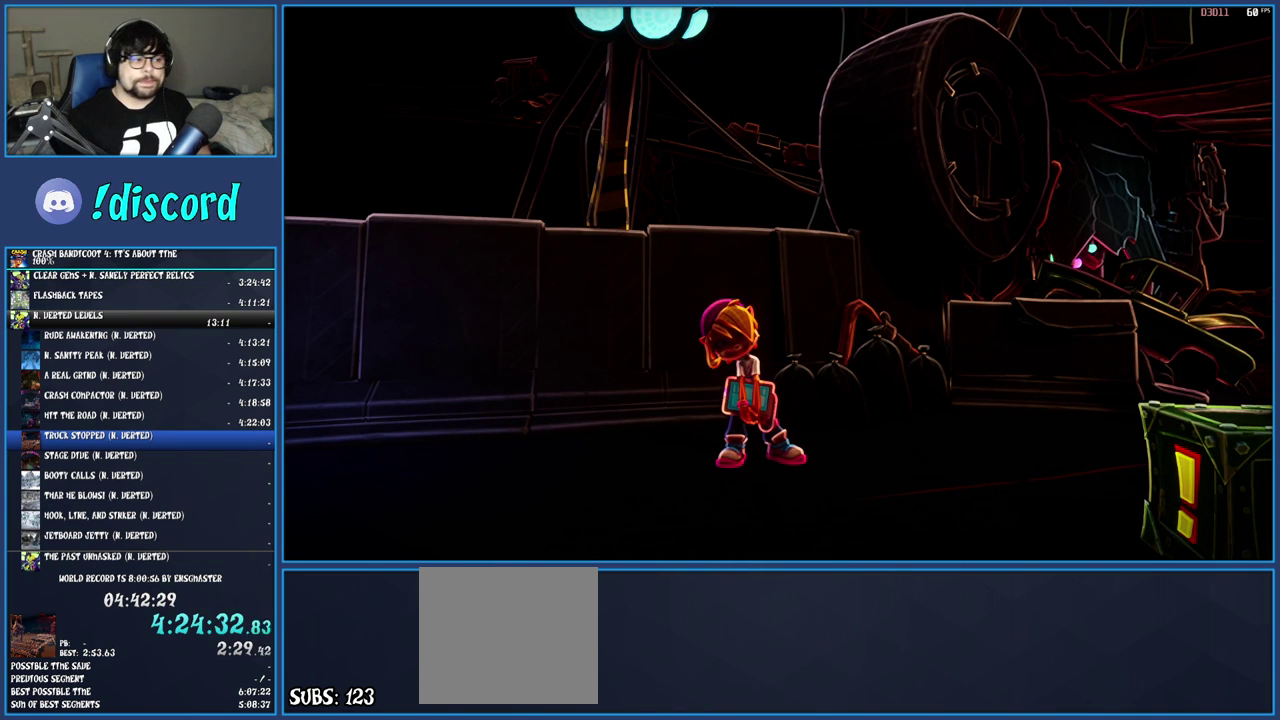
{"buttons": ["CROSS"], "left_stick": "center", "right_stick": "center", "events": [[83, "CROSS", "up"], [150, "CROSS", "down"], [267, "CROSS", "up"], [317, "CROSS", "down"], [417, "CROSS", "up"], [483, "CROSS", "down"]]}
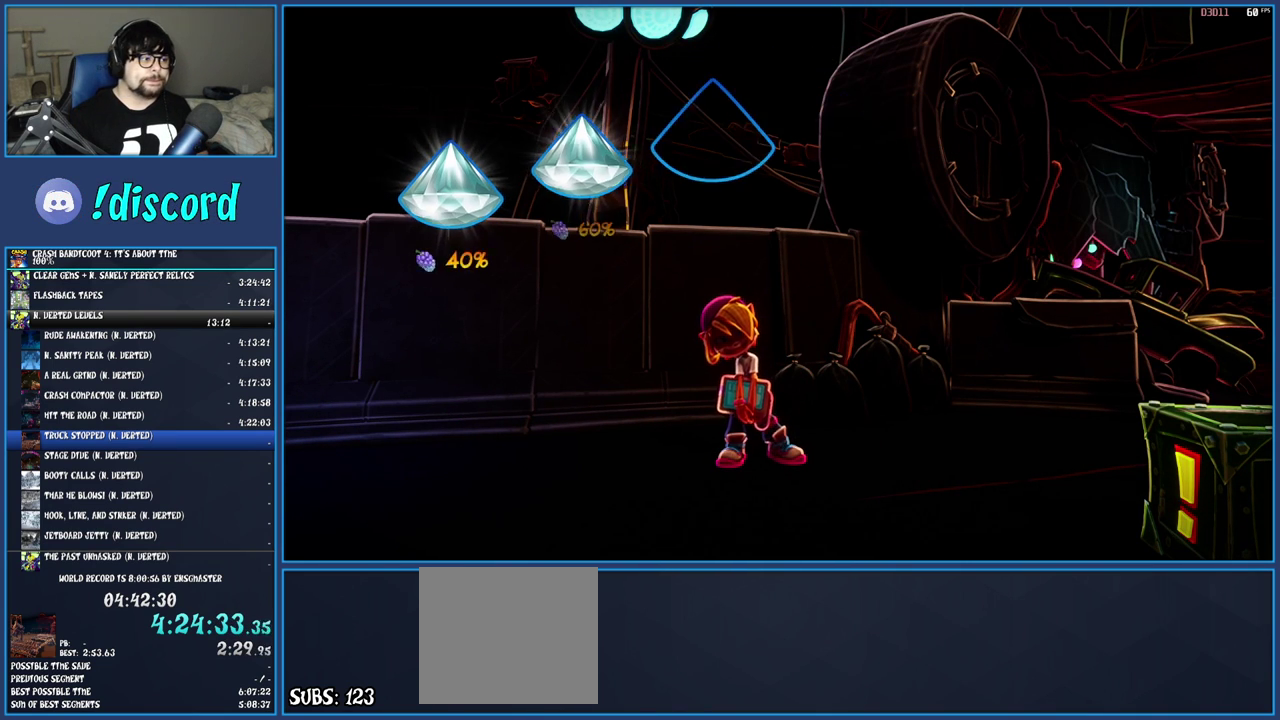
{"buttons": [], "left_stick": "center", "right_stick": "center", "events": [[100, "CROSS", "up"], [167, "CROSS", "down"], [283, "CROSS", "up"], [367, "CROSS", "down"], [483, "CROSS", "up"]]}
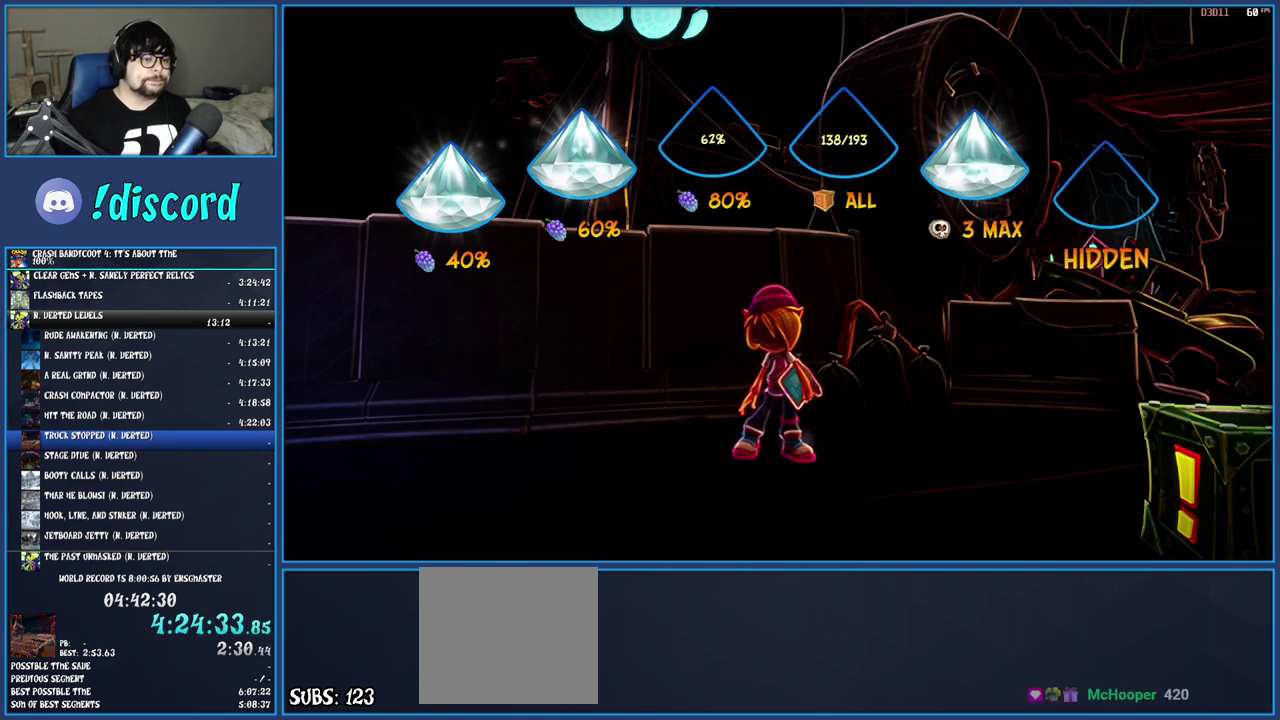
{"buttons": ["CROSS"], "left_stick": "center", "right_stick": "center", "events": [[50, "CROSS", "down"], [167, "CROSS", "up"], [233, "CROSS", "down"], [333, "CROSS", "up"], [400, "CROSS", "down"]]}
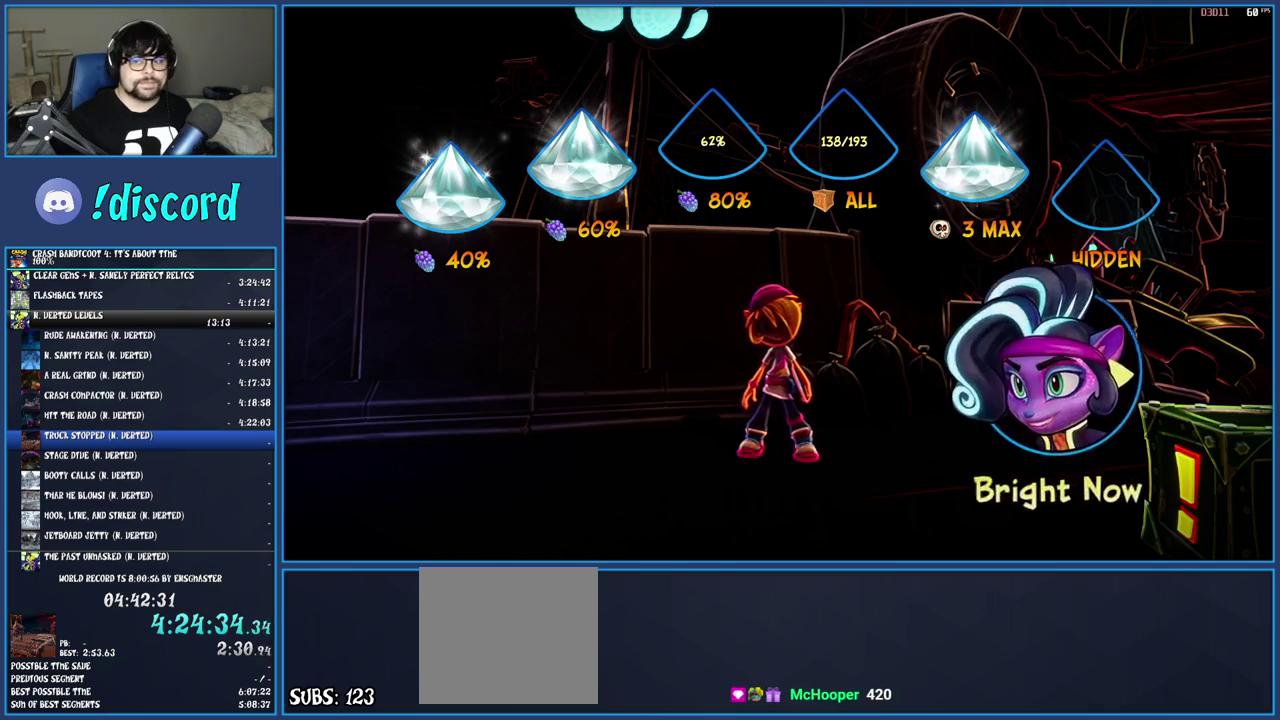
{"buttons": ["CROSS"], "left_stick": "center", "right_stick": "center", "events": [[17, "CROSS", "up"], [83, "CROSS", "down"], [200, "CROSS", "up"], [250, "CROSS", "down"], [367, "CROSS", "up"], [433, "CROSS", "down"]]}
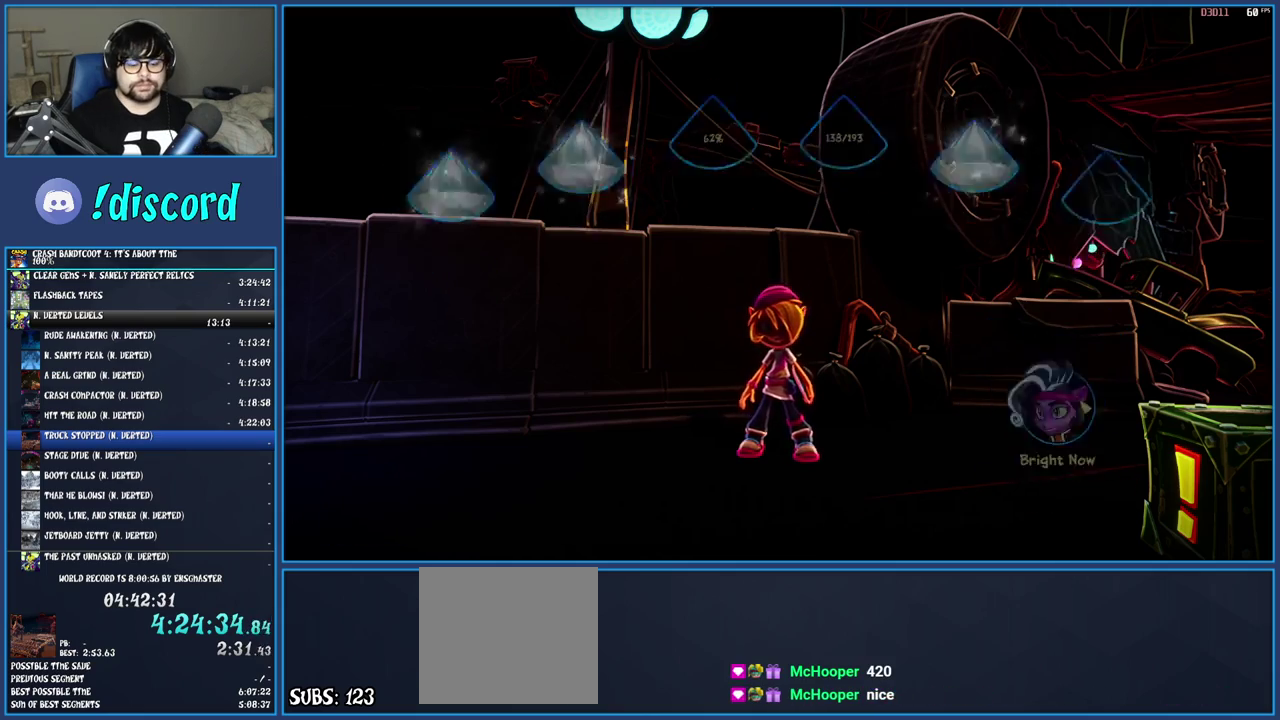
{"buttons": [], "left_stick": "center", "right_stick": "center", "events": [[50, "CROSS", "up"], [100, "CROSS", "down"], [183, "CROSS", "up"], [267, "CROSS", "down"], [367, "CROSS", "up"], [417, "CROSS", "down"], [500, "CROSS", "up"]]}